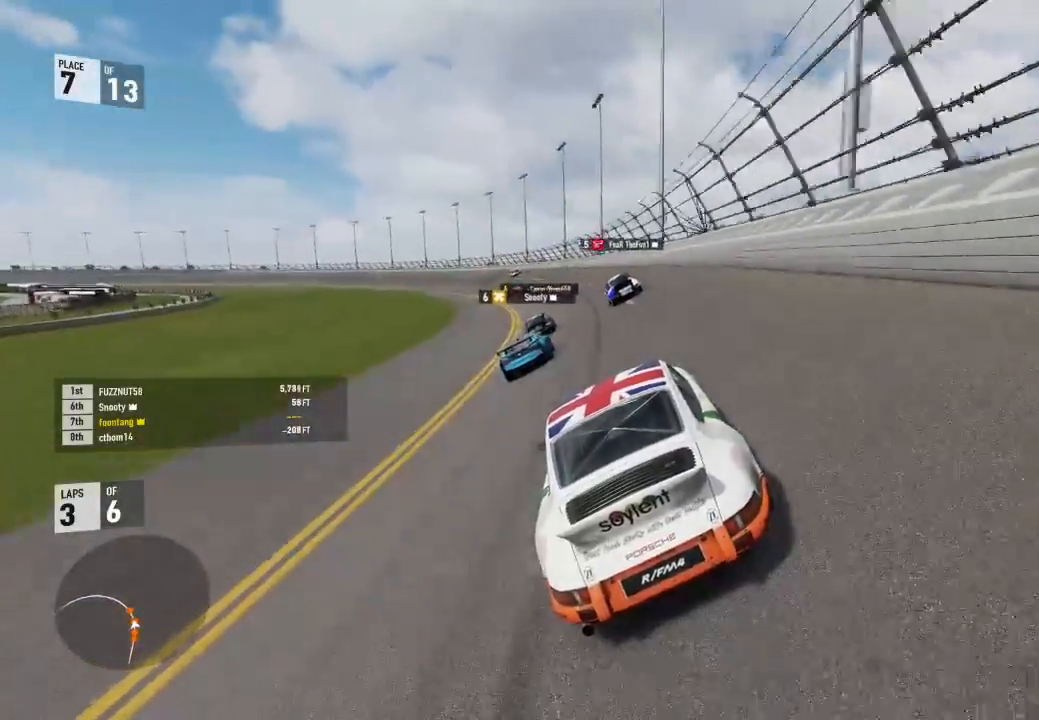
Gameplay with a controller (Xbox layout); each line is a JSON object with the inputs held at the frame after it. "events" lists button and stick changes between this image and that frame as [ms after this image, input, new state], when the widget could be followed in between.
{"buttons": ["R2"], "left_stick": "center", "right_stick": "center", "events": [[67, "left_stick", "left"], [500, "left_stick", "center"]]}
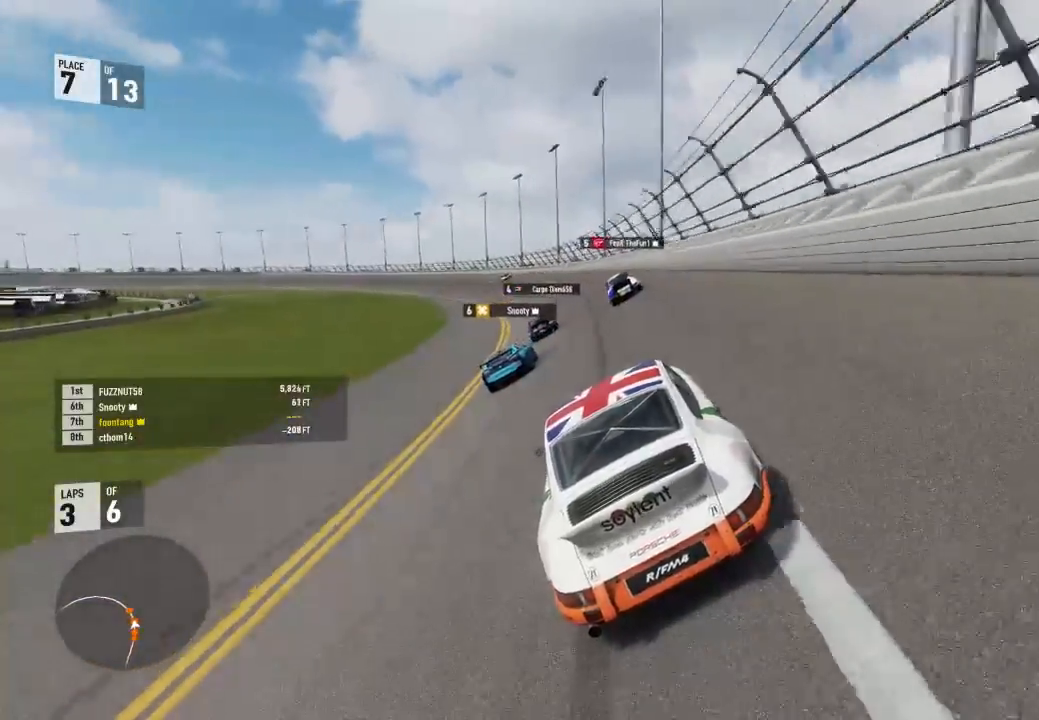
{"buttons": ["R2"], "left_stick": "left", "right_stick": "center", "events": [[67, "left_stick", "left"], [400, "left_stick", "center"], [467, "left_stick", "left"]]}
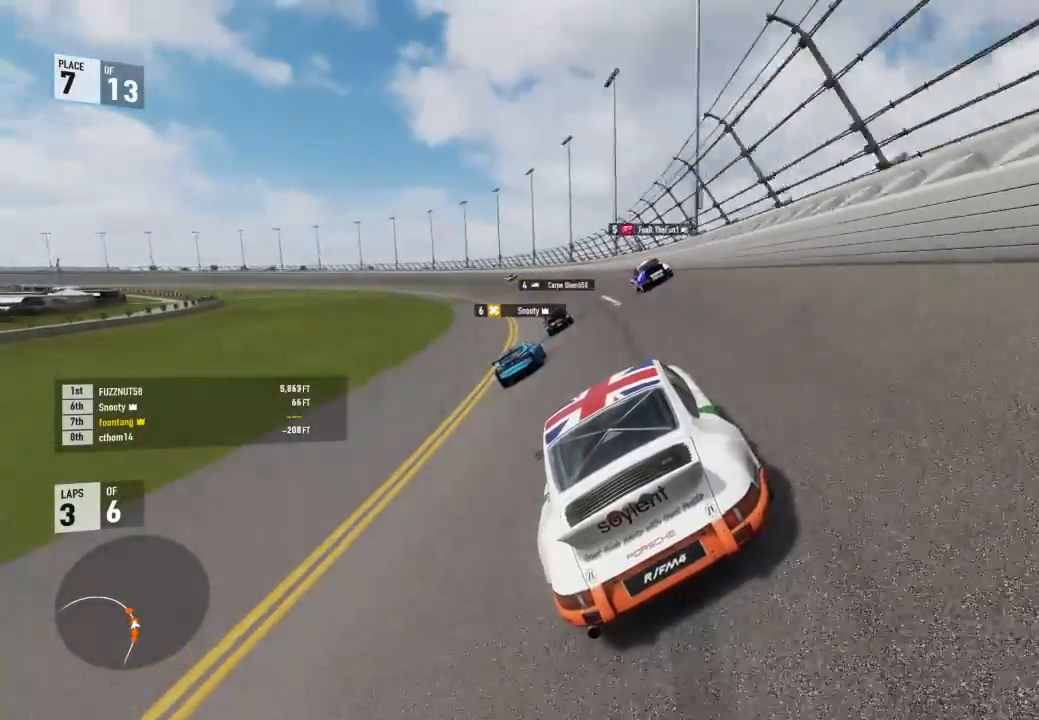
{"buttons": ["R2"], "left_stick": "left", "right_stick": "center", "events": [[267, "left_stick", "center"], [400, "left_stick", "left"]]}
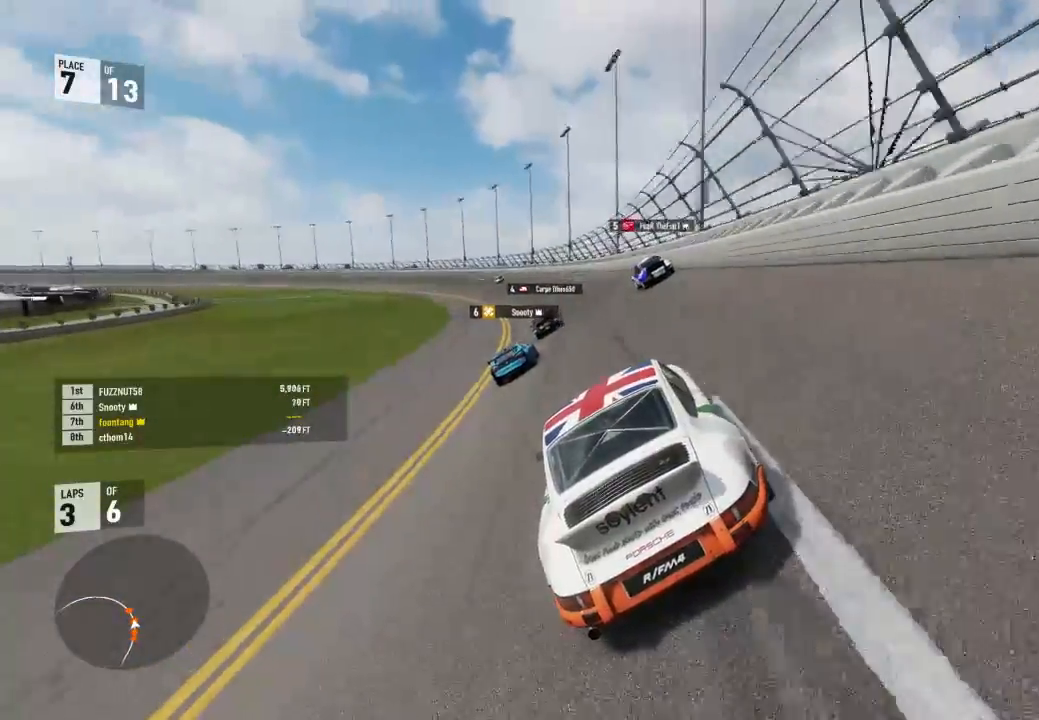
{"buttons": ["R2"], "left_stick": "center", "right_stick": "center", "events": [[200, "left_stick", "center"], [267, "left_stick", "left"], [433, "left_stick", "center"]]}
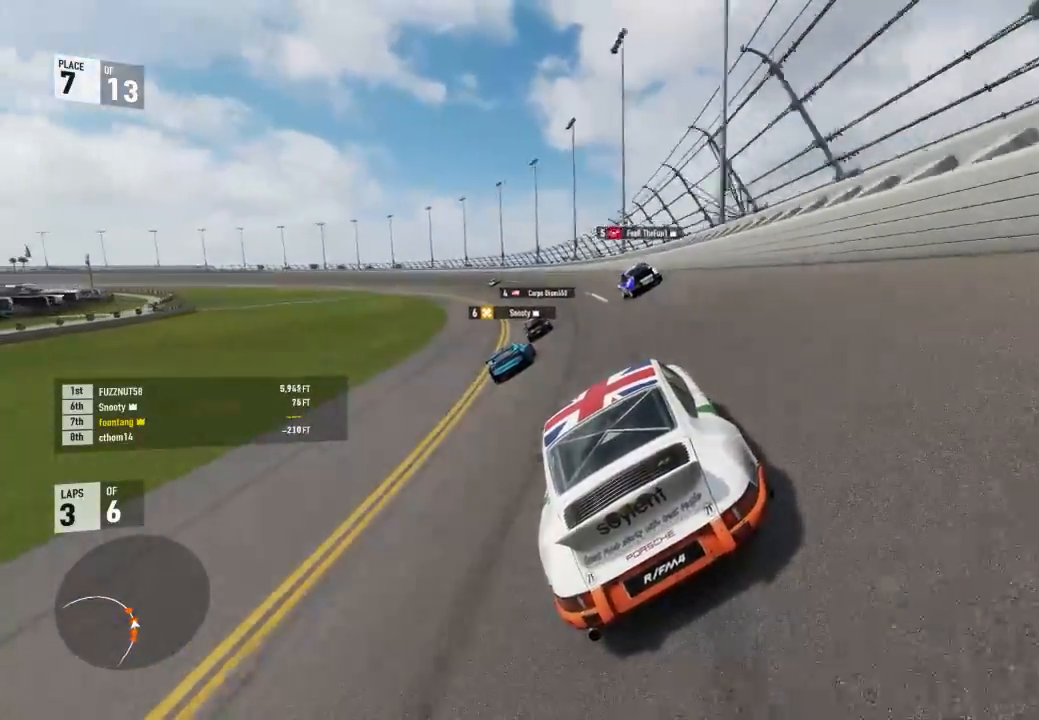
{"buttons": ["R2"], "left_stick": "left", "right_stick": "center", "events": [[33, "left_stick", "left"], [400, "left_stick", "center"], [467, "left_stick", "left"]]}
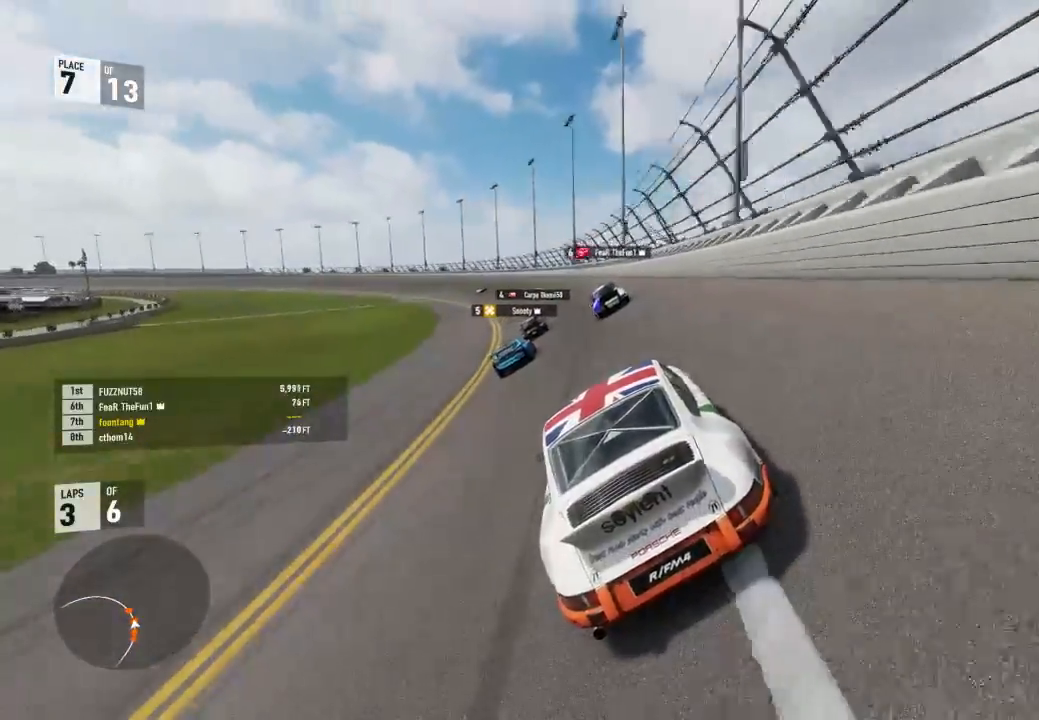
{"buttons": ["R2"], "left_stick": "left", "right_stick": "center", "events": [[400, "left_stick", "center"], [500, "left_stick", "left"]]}
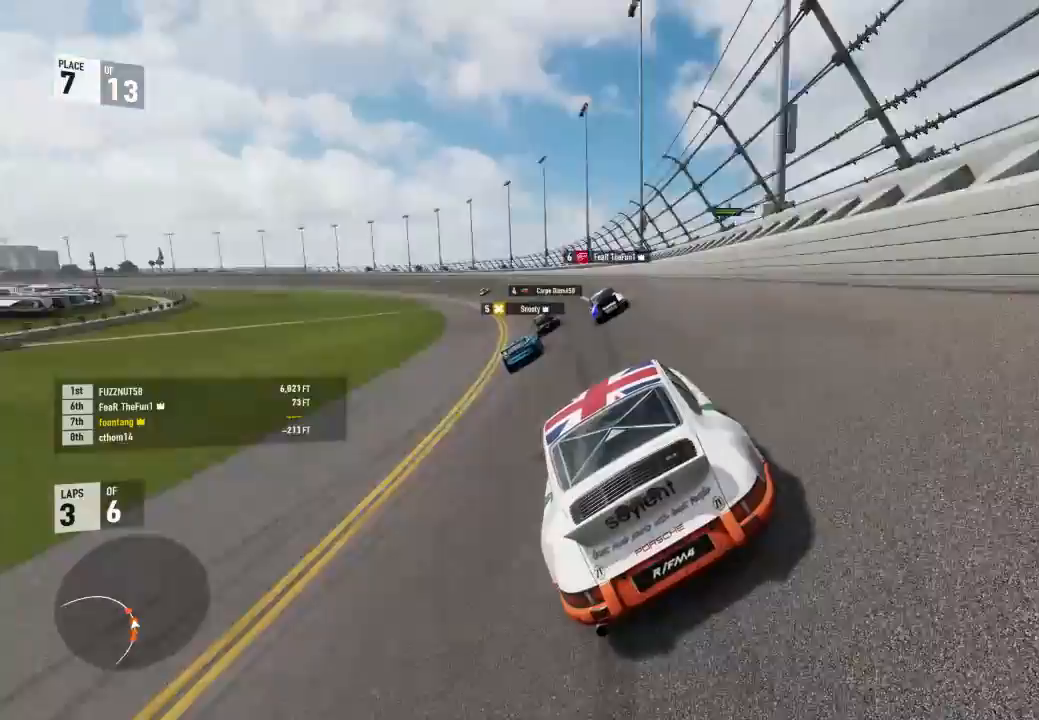
{"buttons": ["R2"], "left_stick": "left", "right_stick": "center", "events": [[367, "left_stick", "center"], [467, "left_stick", "left"]]}
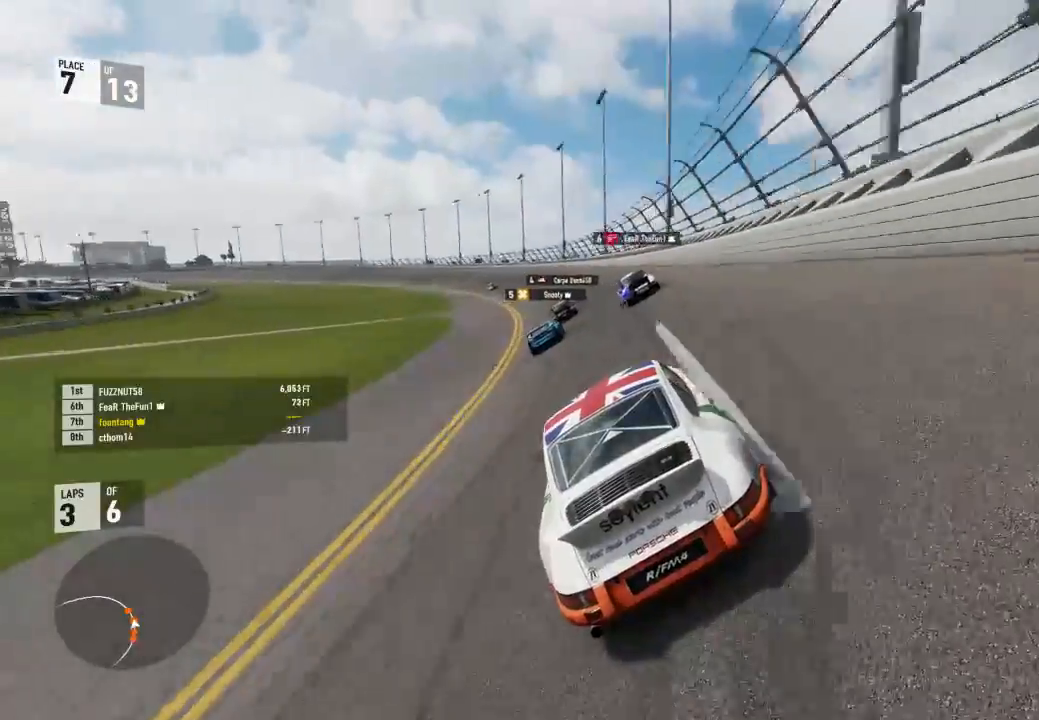
{"buttons": ["R2"], "left_stick": "up-left", "right_stick": "center", "events": [[200, "left_stick", "center"], [333, "left_stick", "up-left"]]}
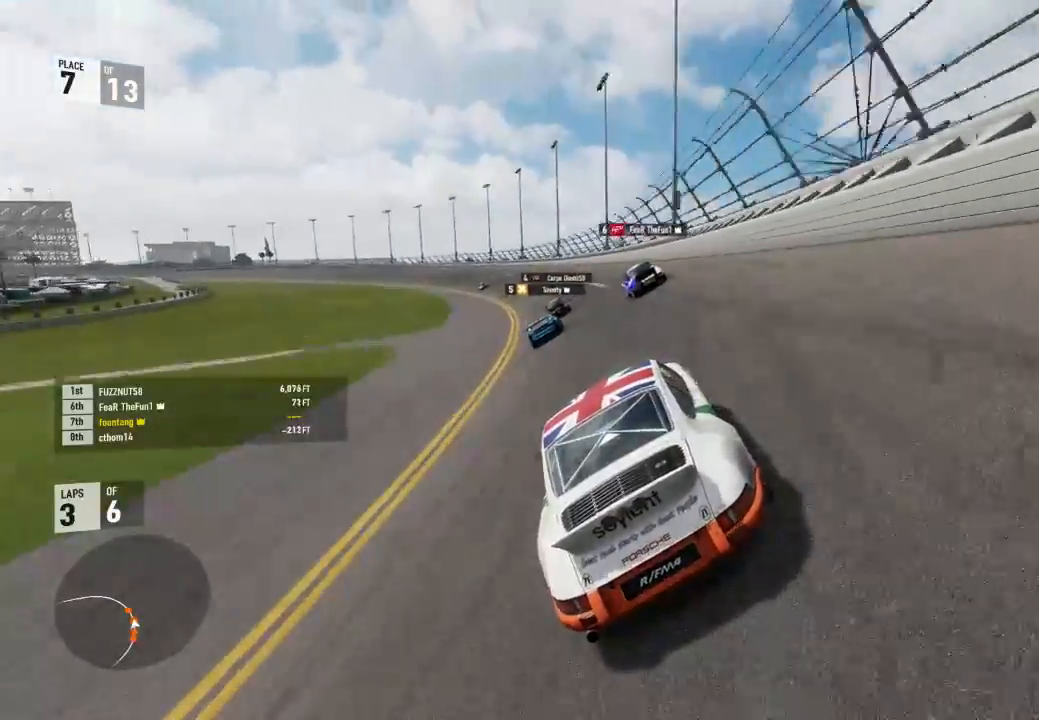
{"buttons": ["R2"], "left_stick": "left", "right_stick": "center", "events": [[67, "left_stick", "center"], [133, "left_stick", "left"]]}
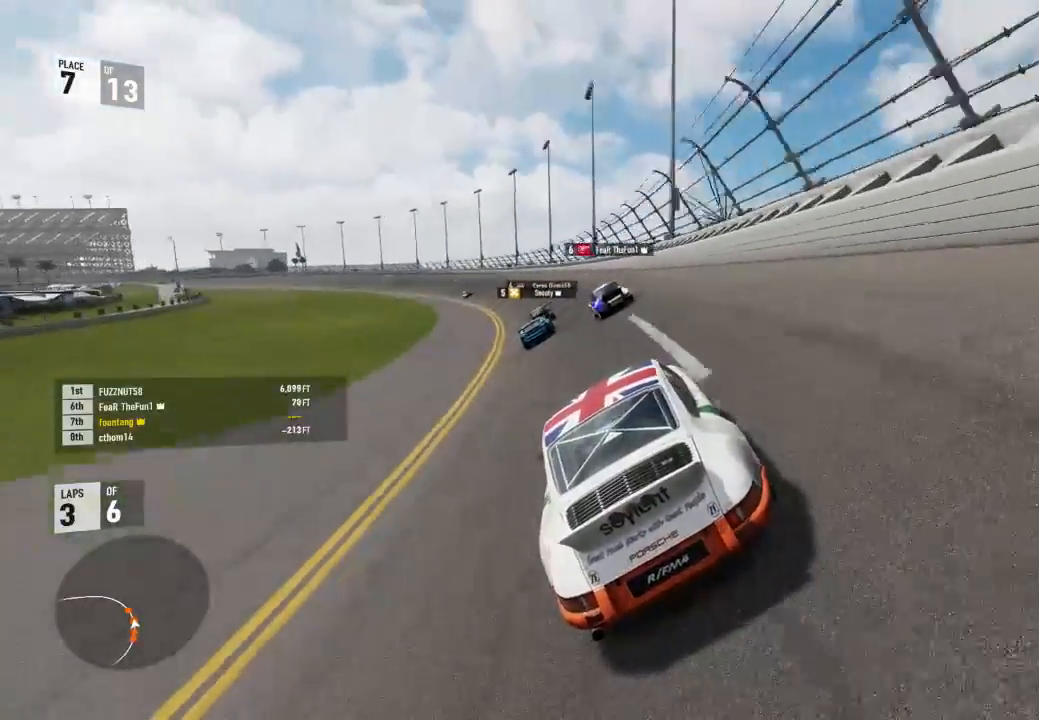
{"buttons": ["R2"], "left_stick": "left", "right_stick": "center", "events": [[67, "left_stick", "center"], [133, "left_stick", "left"]]}
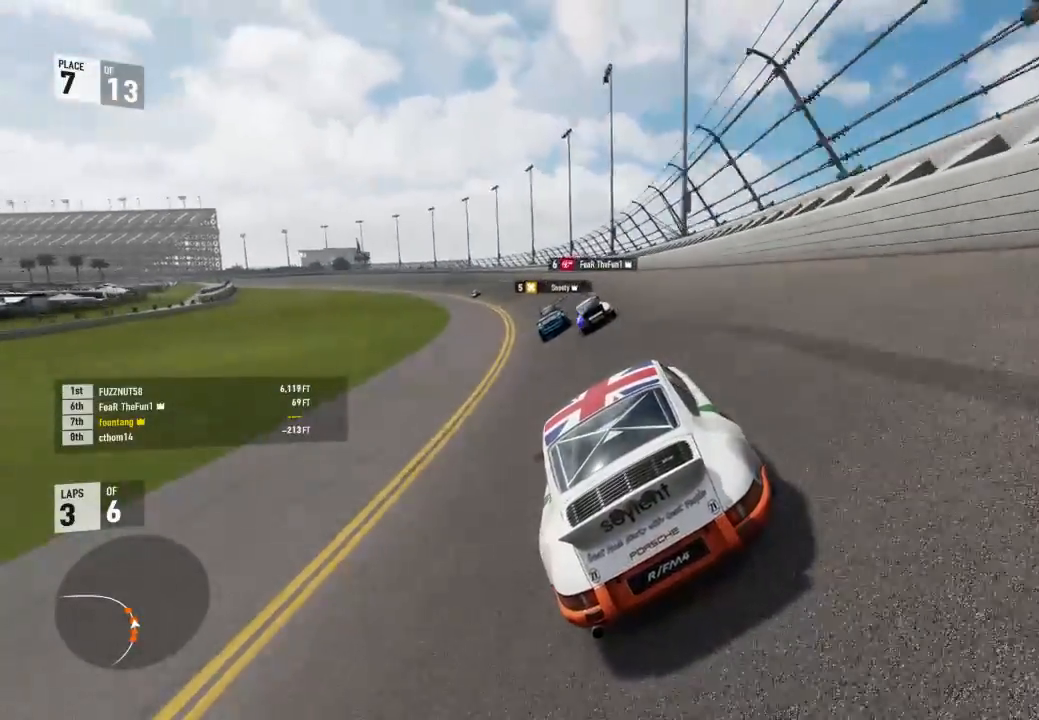
{"buttons": ["R2"], "left_stick": "center", "right_stick": "center", "events": [[67, "left_stick", "center"], [167, "left_stick", "left"], [500, "left_stick", "center"]]}
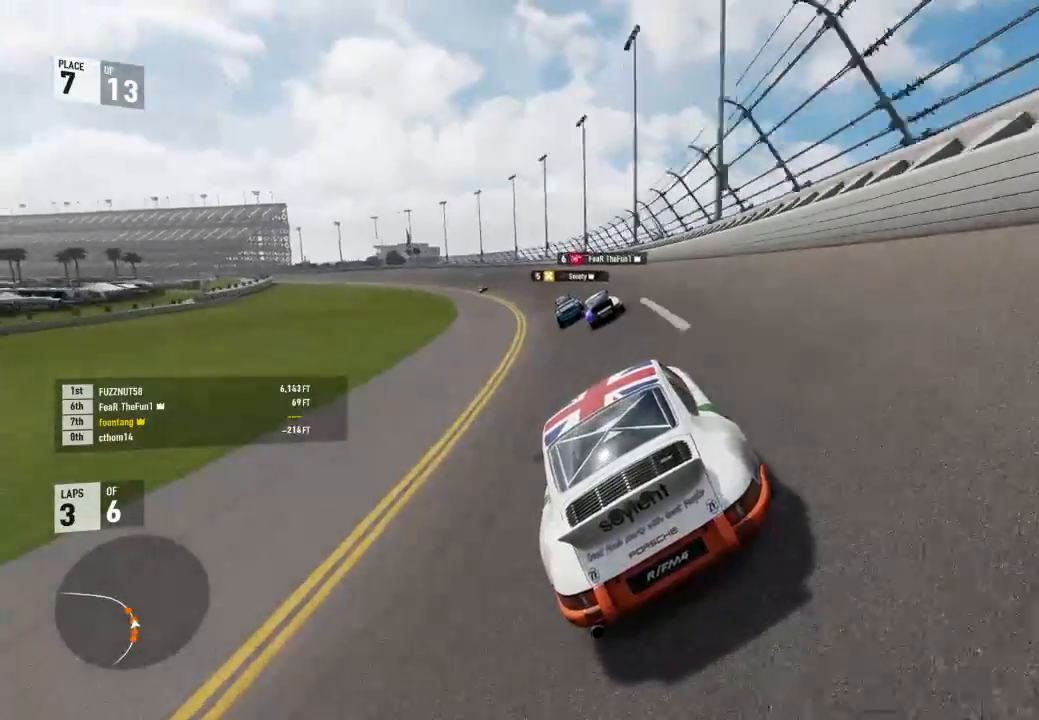
{"buttons": ["R2"], "left_stick": "left", "right_stick": "center", "events": [[100, "left_stick", "left"], [333, "left_stick", "center"], [433, "left_stick", "left"]]}
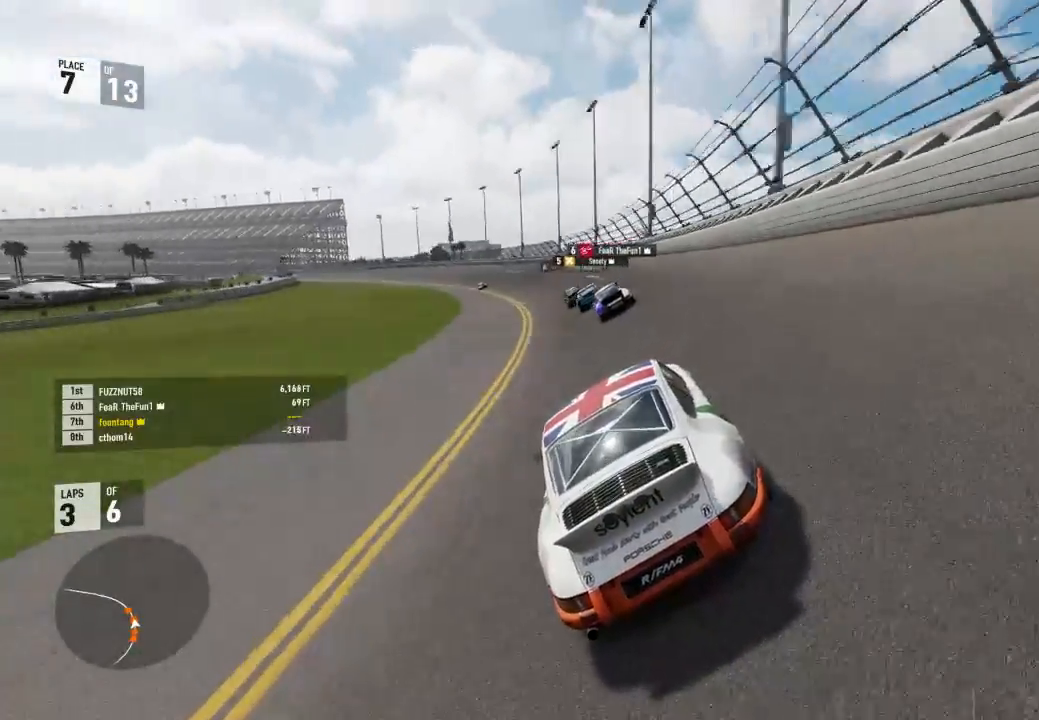
{"buttons": ["R2"], "left_stick": "left", "right_stick": "center", "events": [[133, "left_stick", "center"], [233, "left_stick", "left"]]}
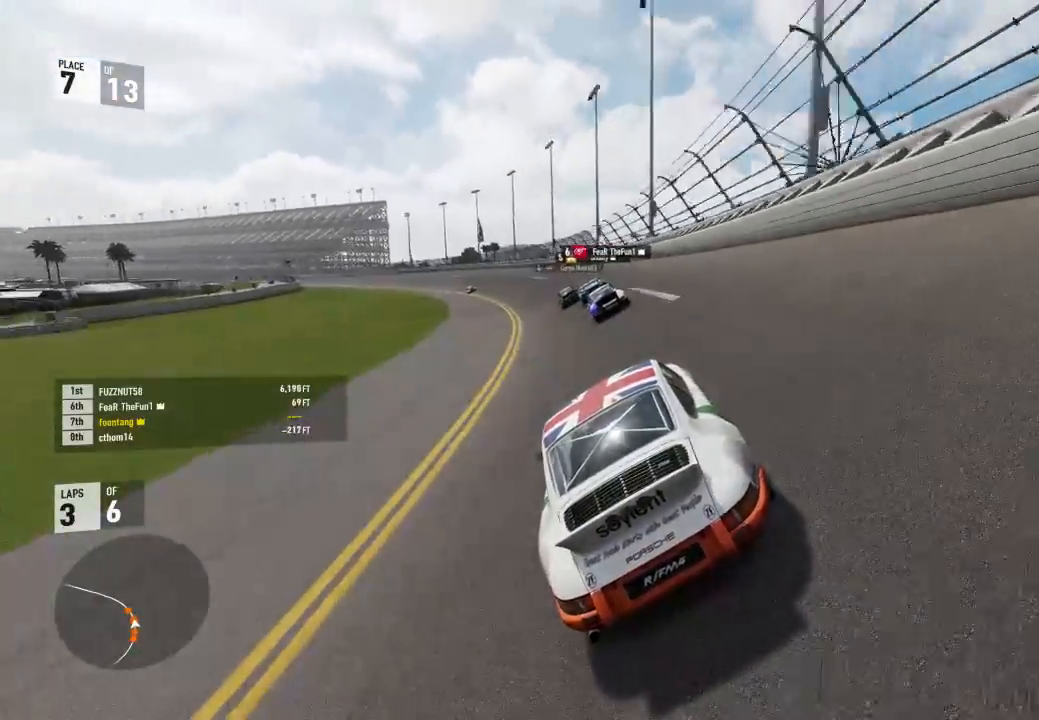
{"buttons": ["R2"], "left_stick": "left", "right_stick": "center", "events": [[100, "left_stick", "center"], [200, "left_stick", "left"]]}
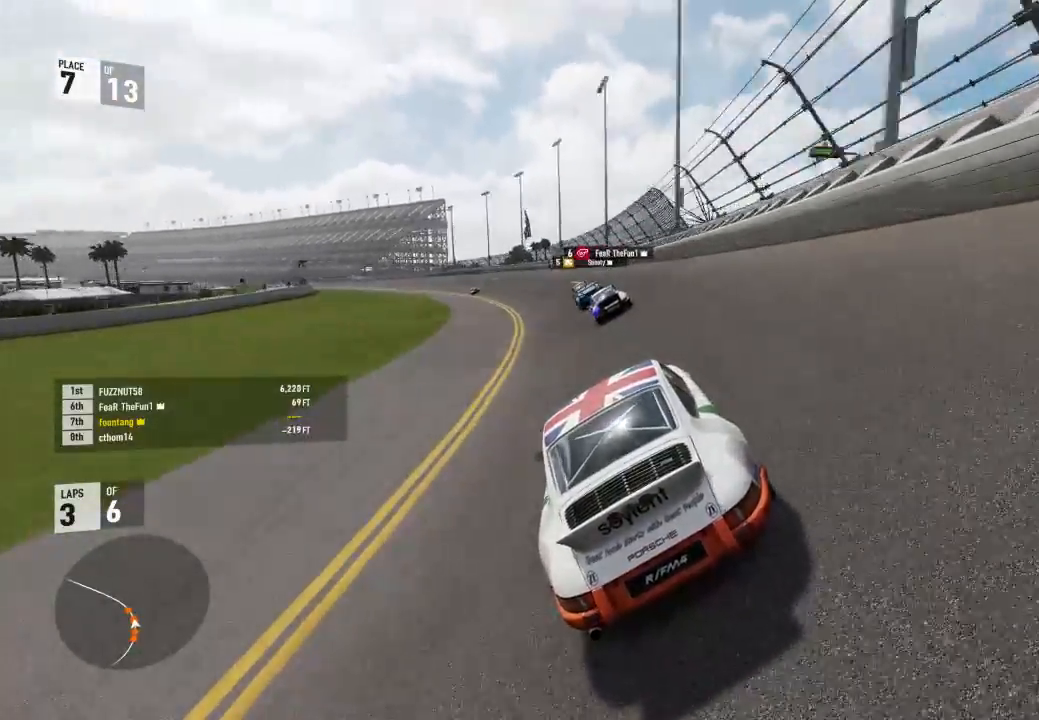
{"buttons": ["R2"], "left_stick": "left", "right_stick": "center", "events": [[67, "left_stick", "center"], [167, "left_stick", "left"]]}
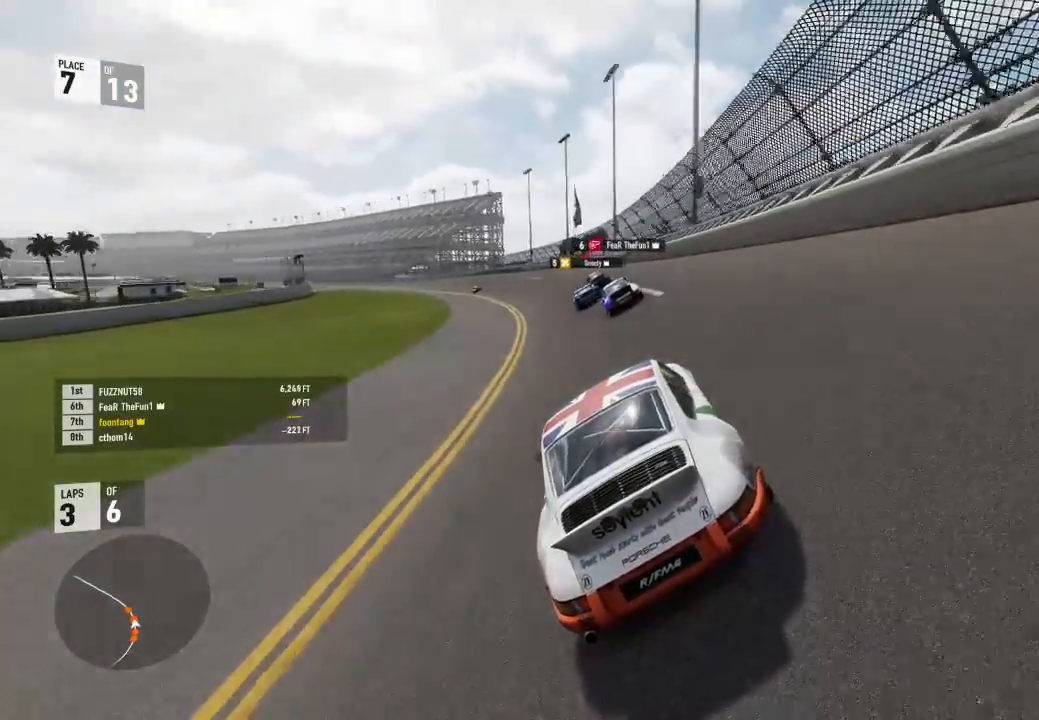
{"buttons": ["R2"], "left_stick": "left", "right_stick": "center", "events": [[133, "left_stick", "center"], [233, "left_stick", "left"]]}
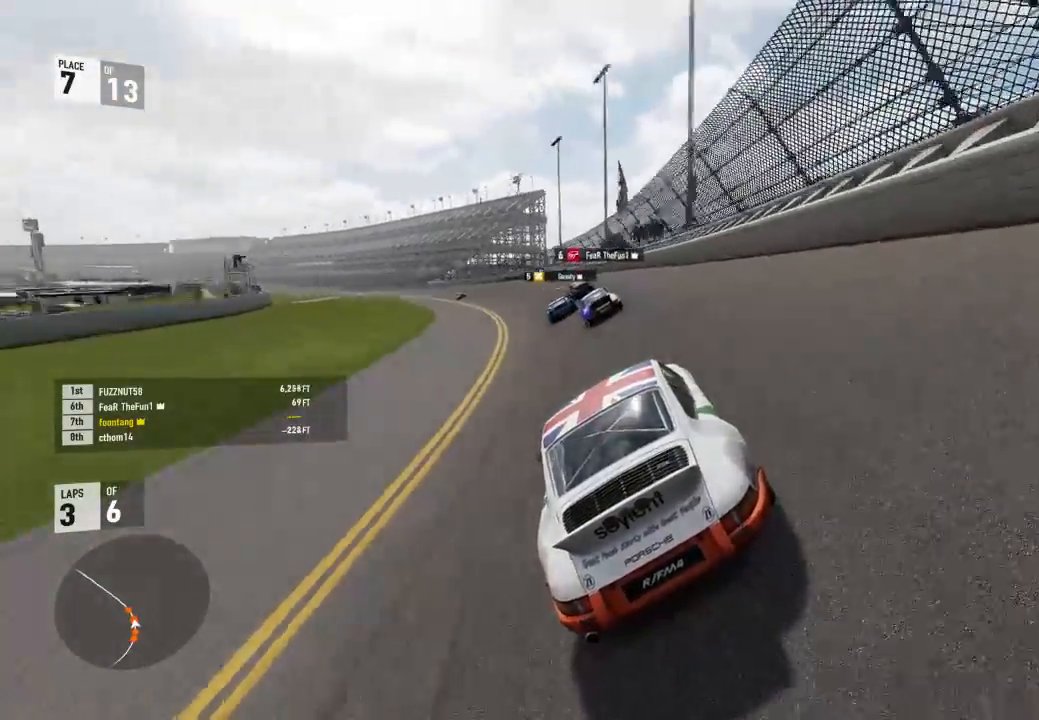
{"buttons": ["R2"], "left_stick": "up-left", "right_stick": "center", "events": [[133, "left_stick", "up-left"]]}
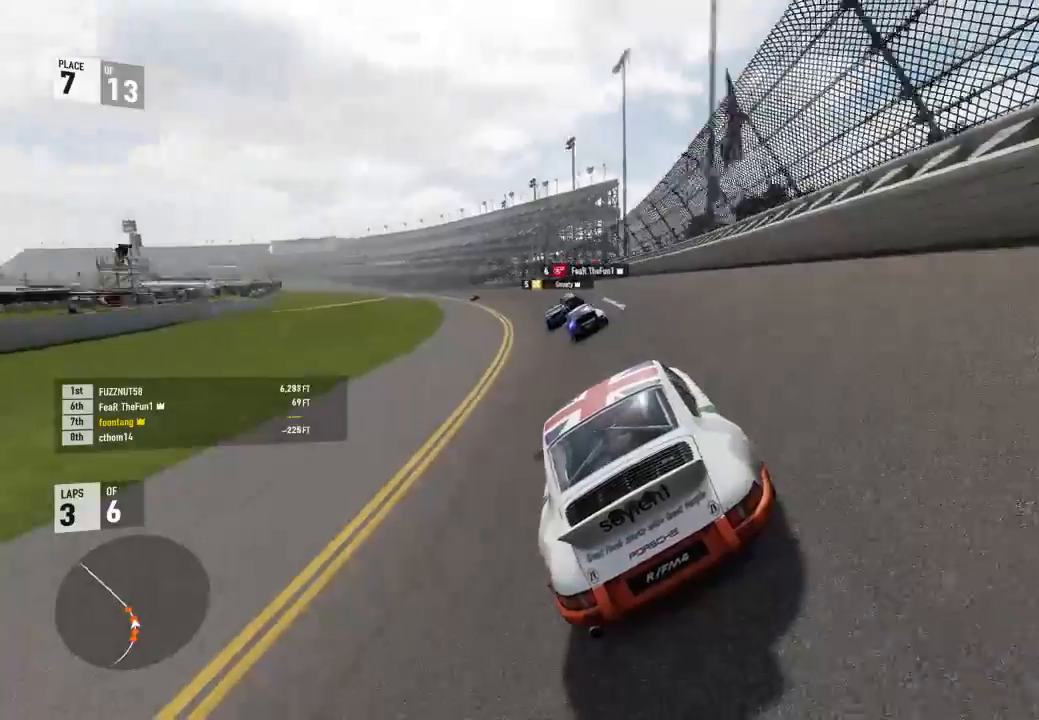
{"buttons": ["R2"], "left_stick": "left", "right_stick": "center", "events": [[233, "left_stick", "center"], [333, "left_stick", "left"], [367, "DPAD_UP", "down"], [500, "DPAD_UP", "up"]]}
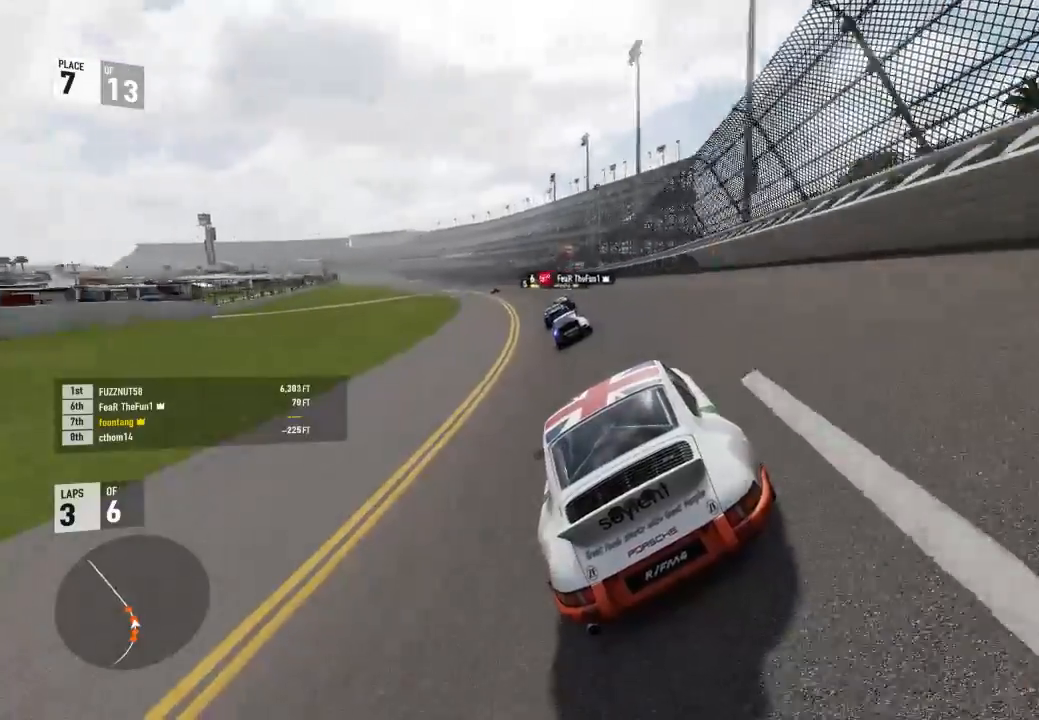
{"buttons": ["R2"], "left_stick": "left", "right_stick": "center", "events": [[100, "left_stick", "center"], [167, "left_stick", "left"]]}
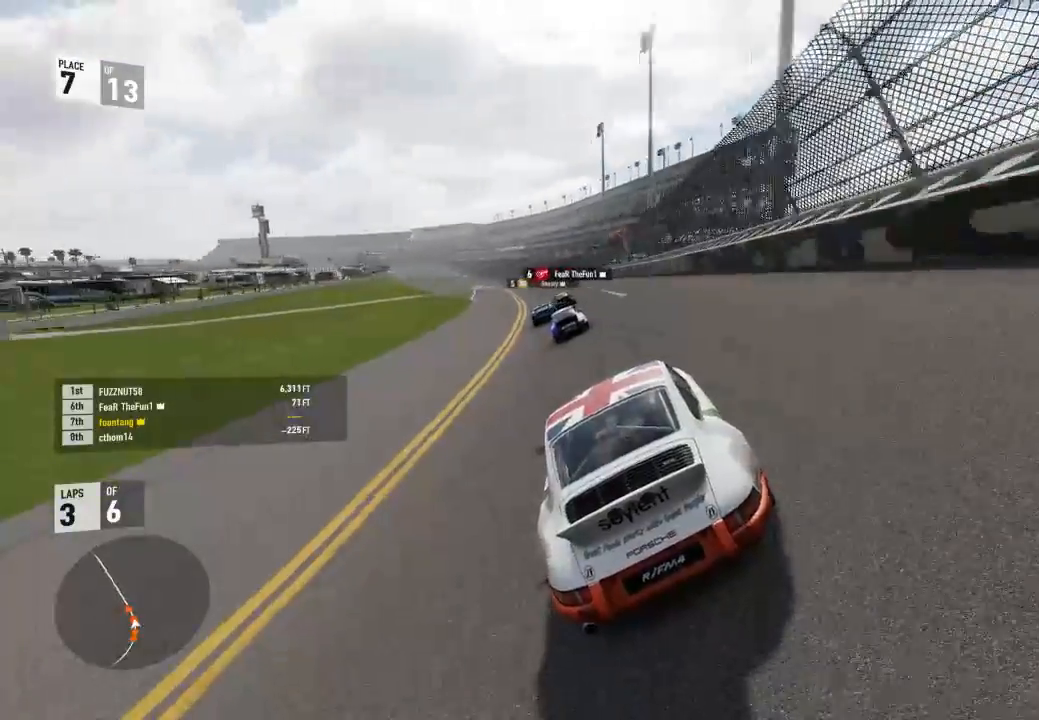
{"buttons": ["R2"], "left_stick": "left", "right_stick": "center", "events": [[33, "left_stick", "center"], [133, "left_stick", "left"]]}
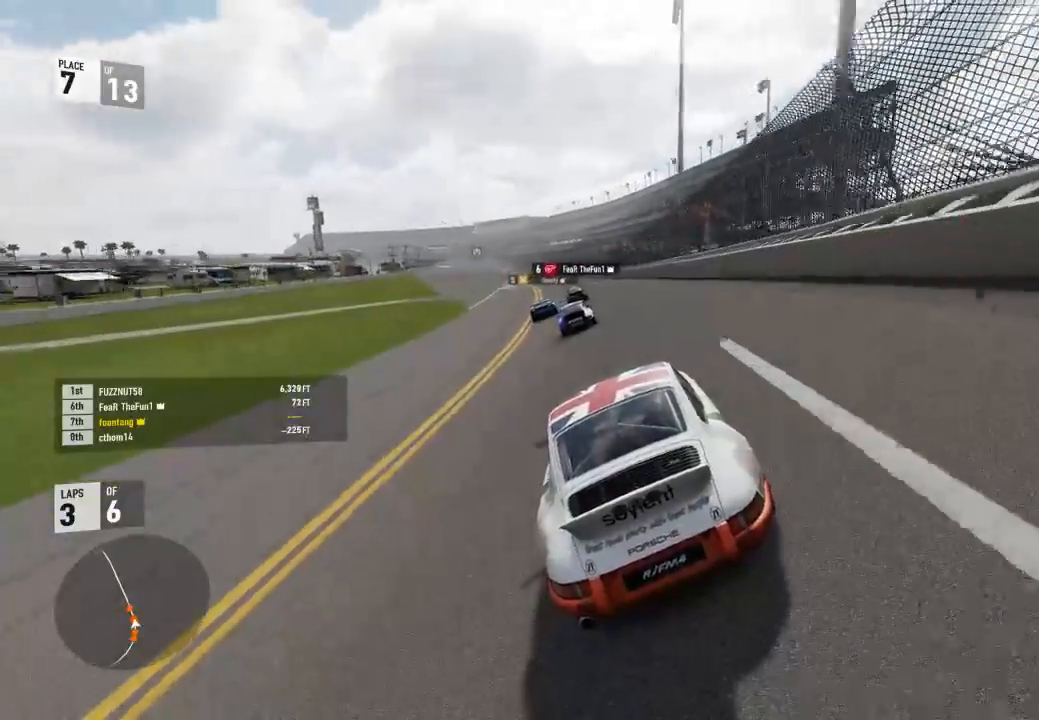
{"buttons": ["R2"], "left_stick": "left", "right_stick": "center", "events": [[33, "left_stick", "center"], [100, "left_stick", "left"], [333, "left_stick", "center"], [400, "left_stick", "left"]]}
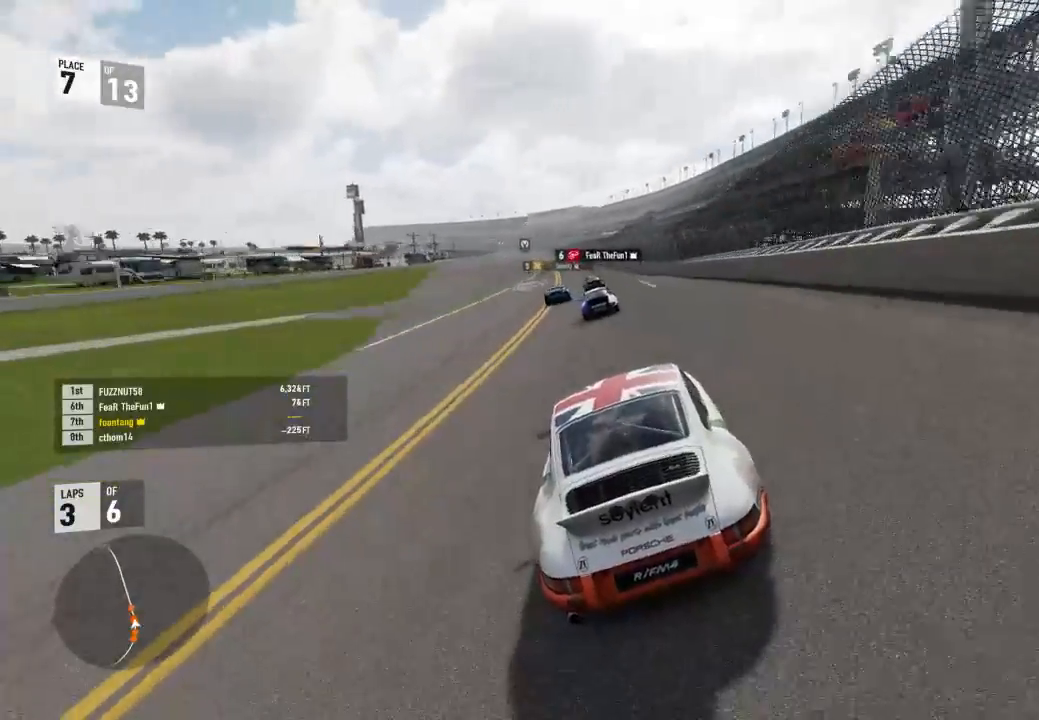
{"buttons": ["R2"], "left_stick": "center", "right_stick": "center", "events": [[233, "left_stick", "center"], [300, "left_stick", "left"], [467, "left_stick", "center"]]}
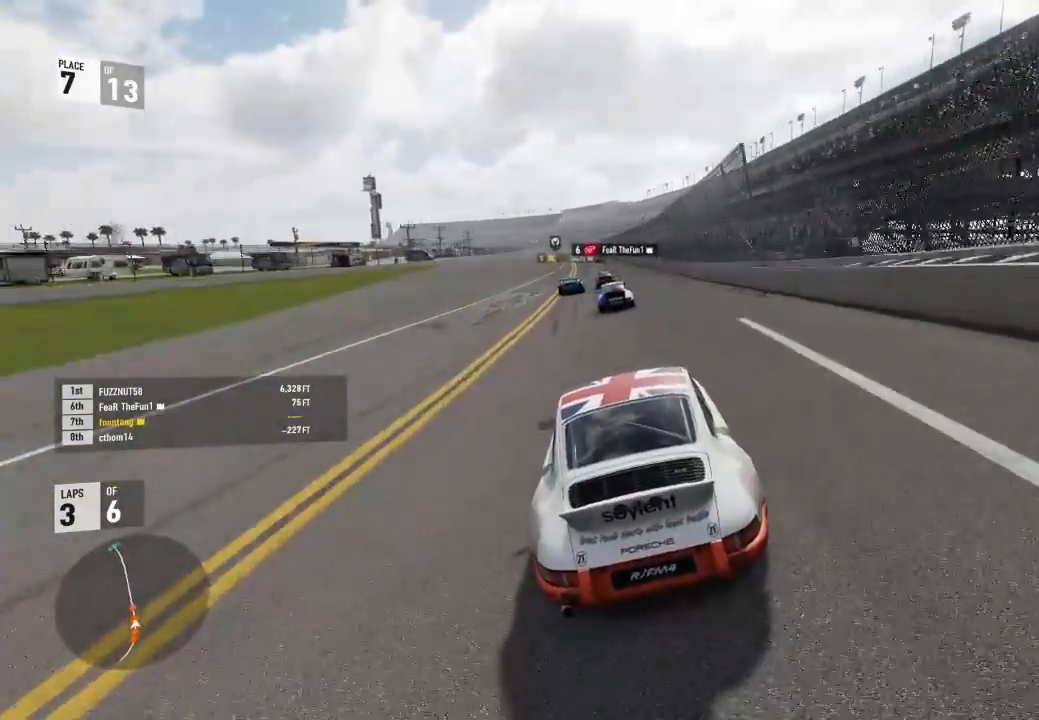
{"buttons": ["R2"], "left_stick": "up-left", "right_stick": "center", "events": [[67, "left_stick", "up-left"], [267, "left_stick", "center"], [467, "left_stick", "up-left"]]}
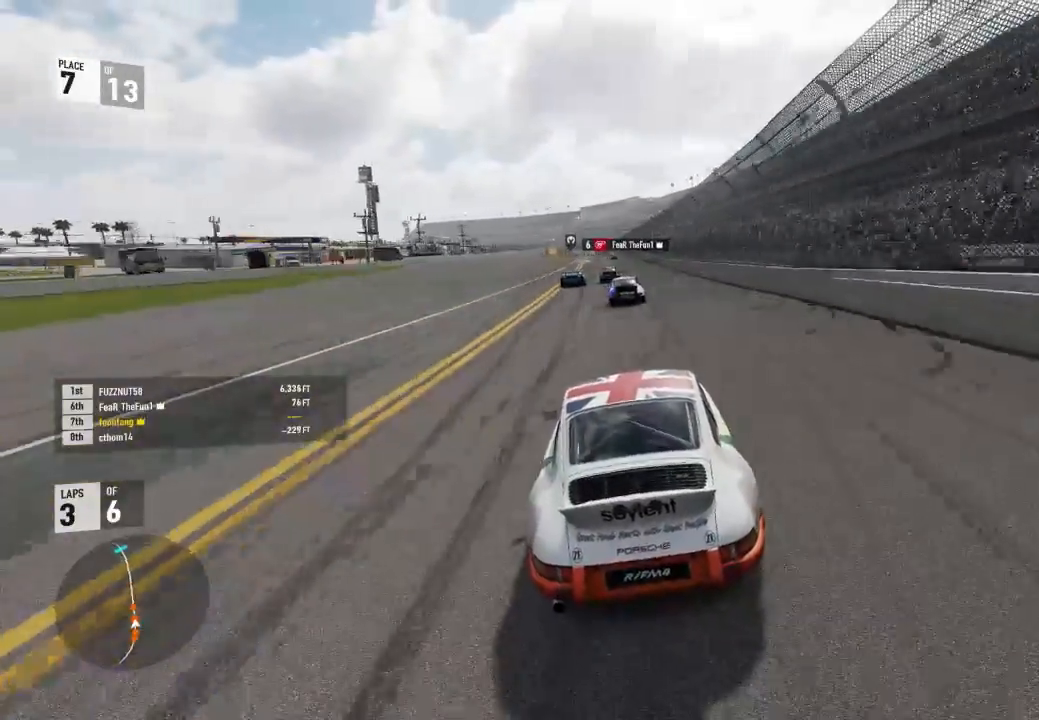
{"buttons": ["R2"], "left_stick": "left", "right_stick": "center", "events": [[200, "left_stick", "center"], [400, "left_stick", "left"]]}
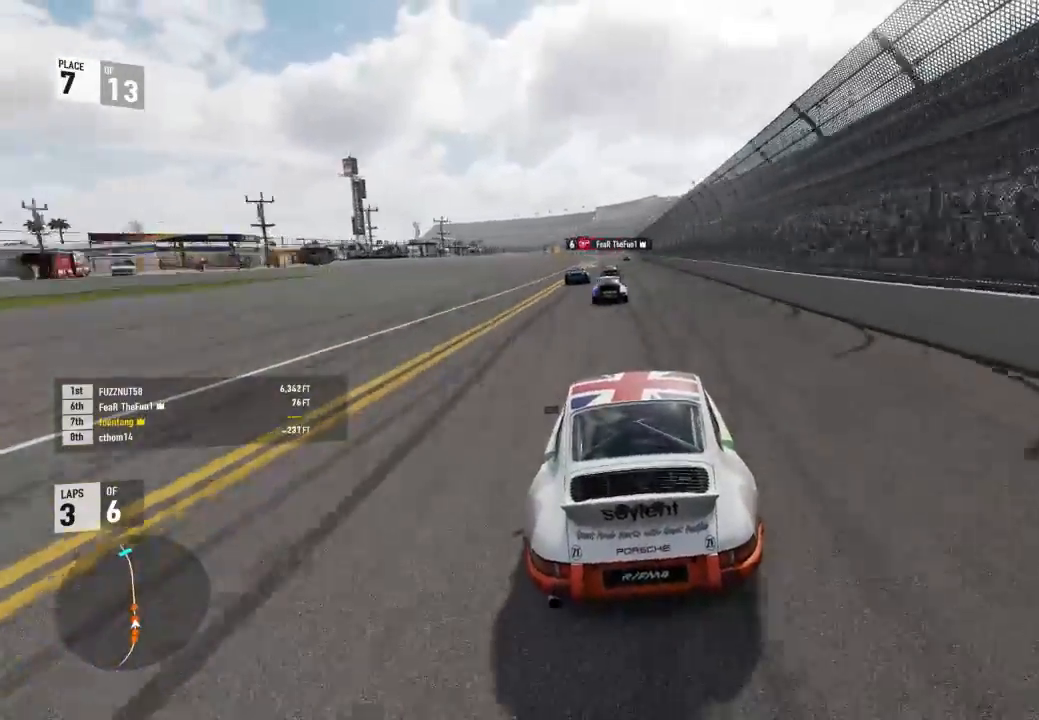
{"buttons": ["R2"], "left_stick": "center", "right_stick": "center", "events": [[133, "left_stick", "center"], [267, "left_stick", "left"], [467, "left_stick", "center"]]}
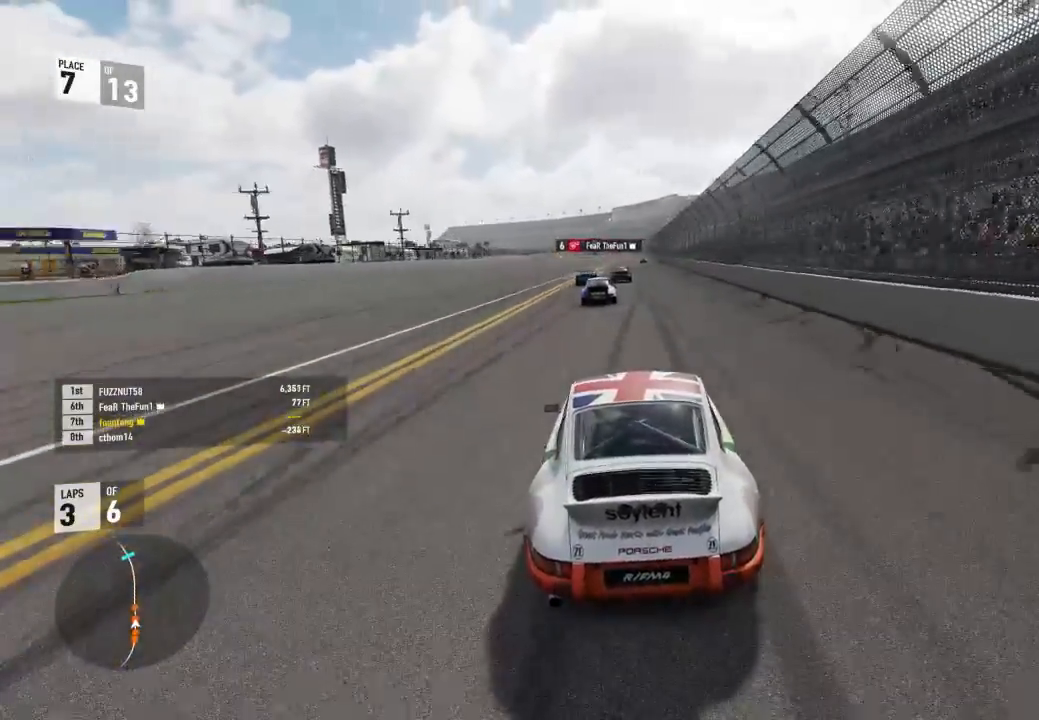
{"buttons": ["R2"], "left_stick": "center", "right_stick": "center", "events": [[267, "left_stick", "up-left"], [400, "left_stick", "center"]]}
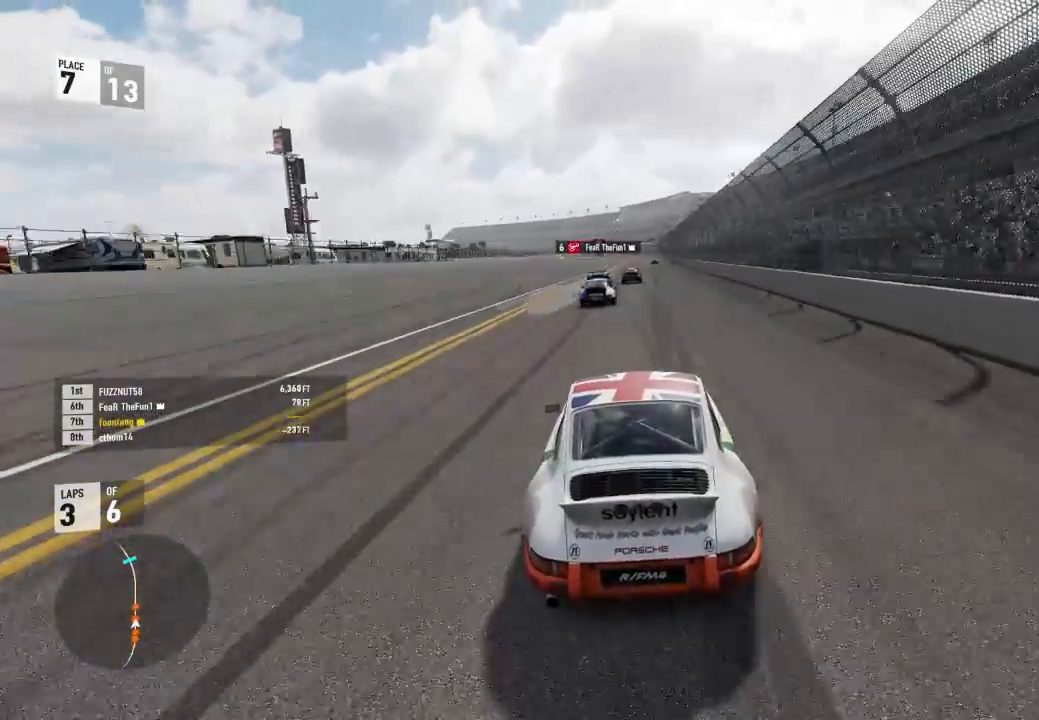
{"buttons": ["R2"], "left_stick": "center", "right_stick": "center", "events": [[167, "left_stick", "up-left"], [300, "left_stick", "center"]]}
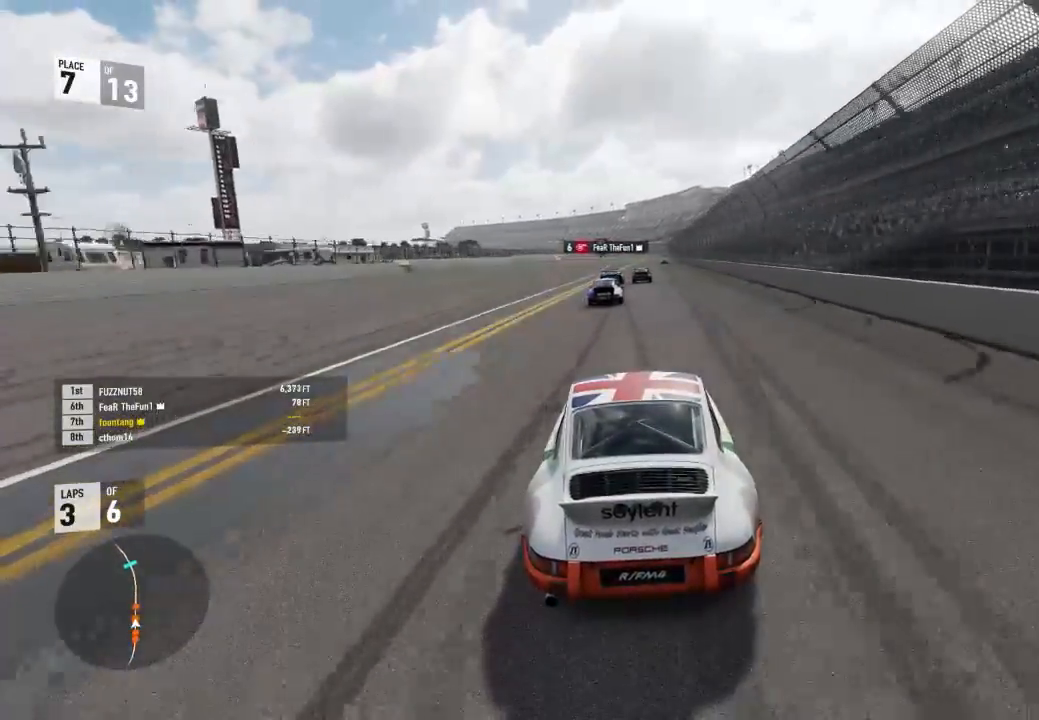
{"buttons": ["R2"], "left_stick": "center", "right_stick": "center", "events": []}
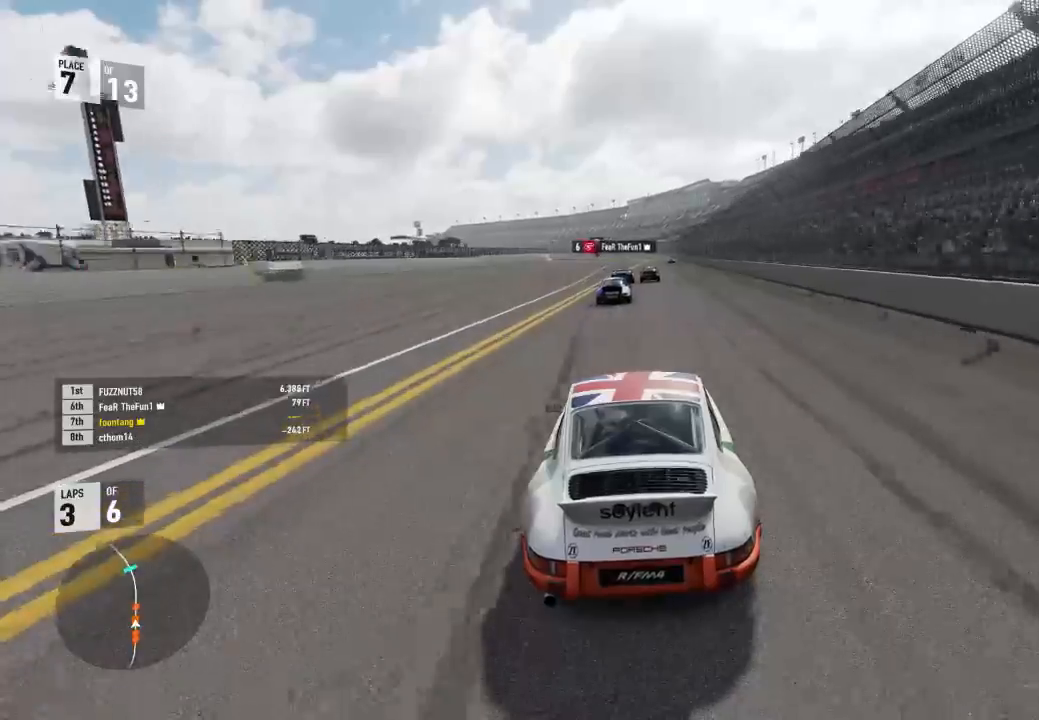
{"buttons": ["R2"], "left_stick": "center", "right_stick": "center", "events": []}
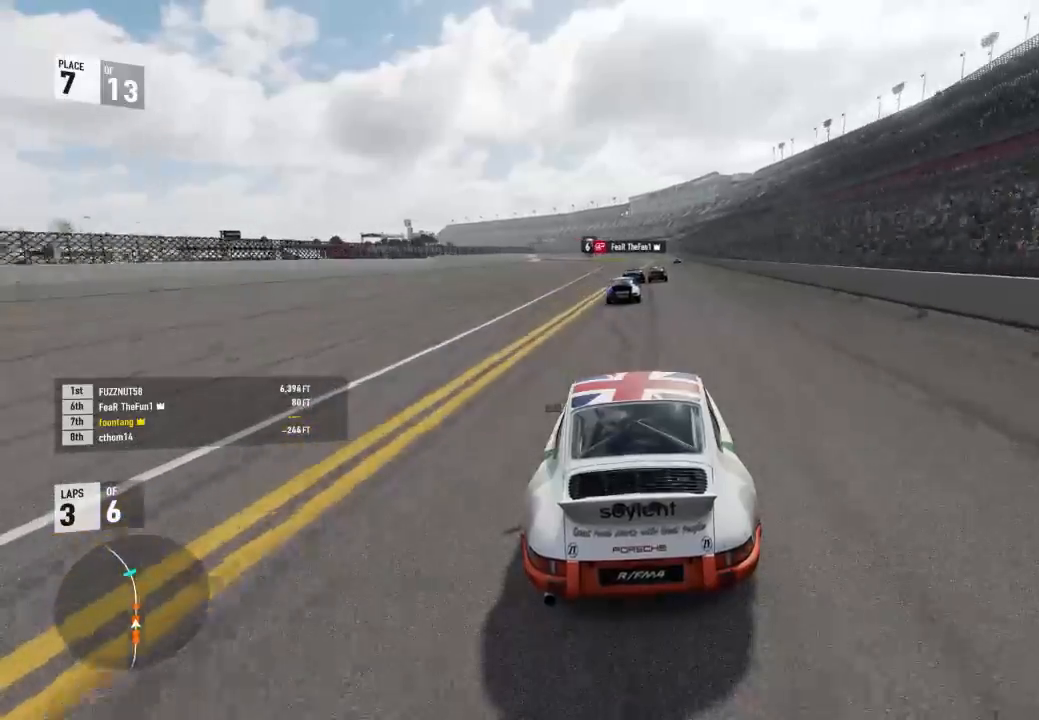
{"buttons": ["R2"], "left_stick": "right", "right_stick": "center", "events": [[433, "left_stick", "right"]]}